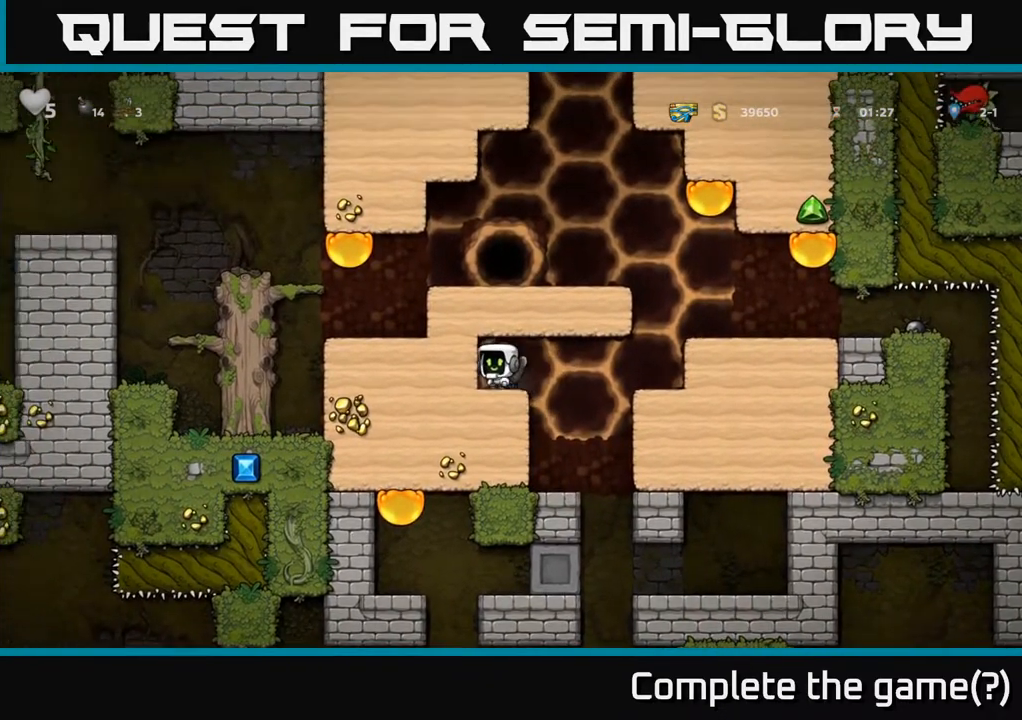
Gameplay with a controller (Xbox layout); each line is a JSON object with the inputs held at the frame after it. "events" lists button and stick changes between this image and that frame as [ms after this image, input, new state], when the widget could be followed in between.
{"buttons": ["DPAD_RIGHT"], "left_stick": "center", "right_stick": "center", "events": [[100, "X", "down"], [200, "DPAD_DOWN", "up"], [200, "DPAD_RIGHT", "down"], [217, "X", "up"]]}
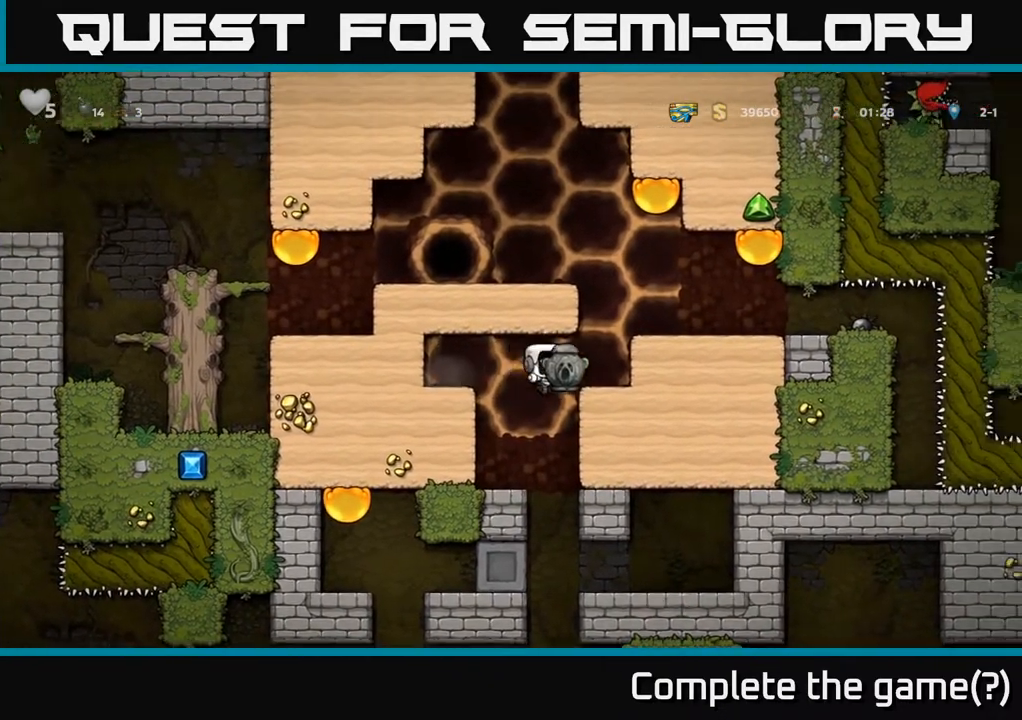
{"buttons": ["A", "DPAD_LEFT"], "left_stick": "center", "right_stick": "center", "events": [[100, "A", "down"], [200, "A", "up"], [367, "DPAD_RIGHT", "up"], [400, "A", "down"], [483, "DPAD_LEFT", "down"]]}
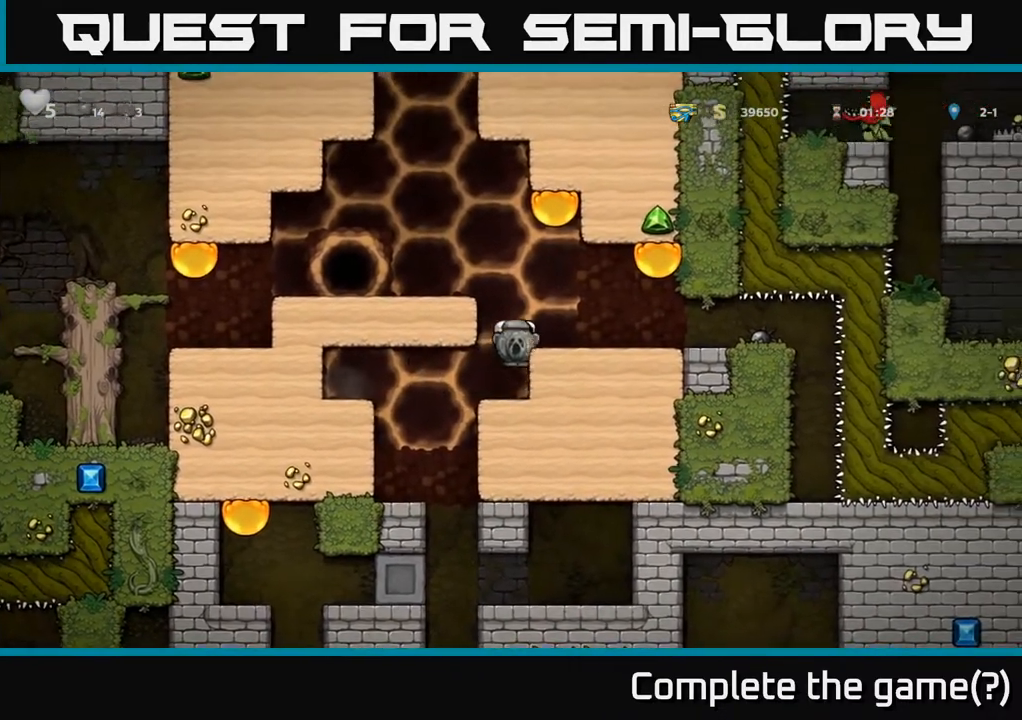
{"buttons": ["DPAD_DOWN"], "left_stick": "center", "right_stick": "center", "events": [[83, "A", "up"], [217, "A", "down"], [317, "A", "up"], [450, "DPAD_LEFT", "up"], [467, "DPAD_DOWN", "down"]]}
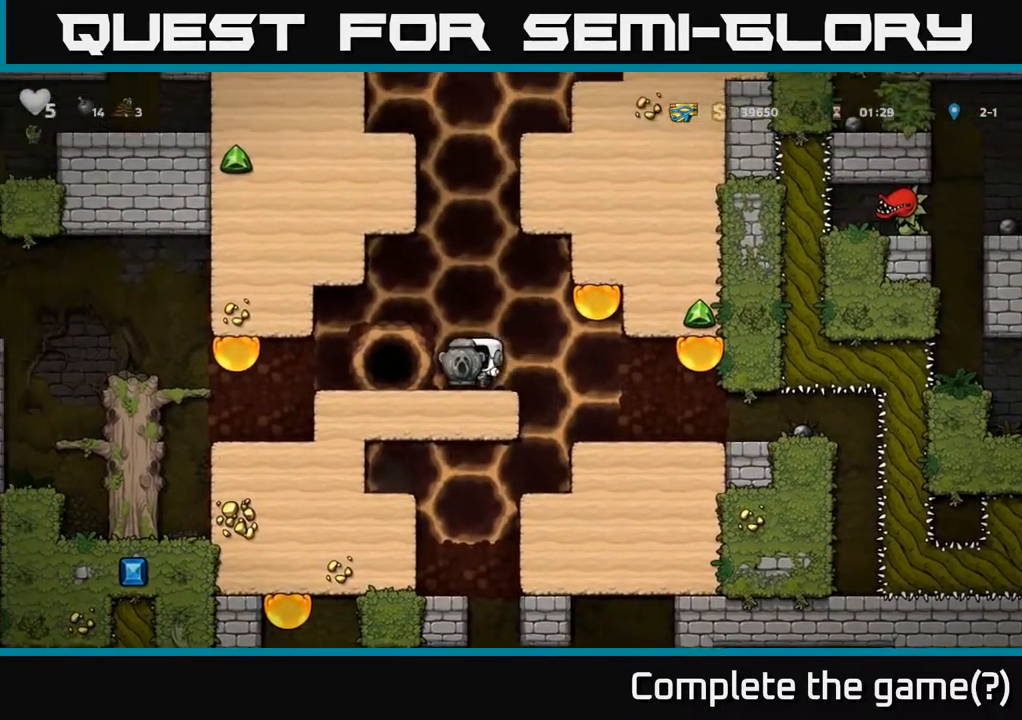
{"buttons": ["DPAD_LEFT"], "left_stick": "center", "right_stick": "center", "events": [[167, "X", "down"], [267, "DPAD_DOWN", "up"], [267, "DPAD_LEFT", "down"], [283, "X", "up"]]}
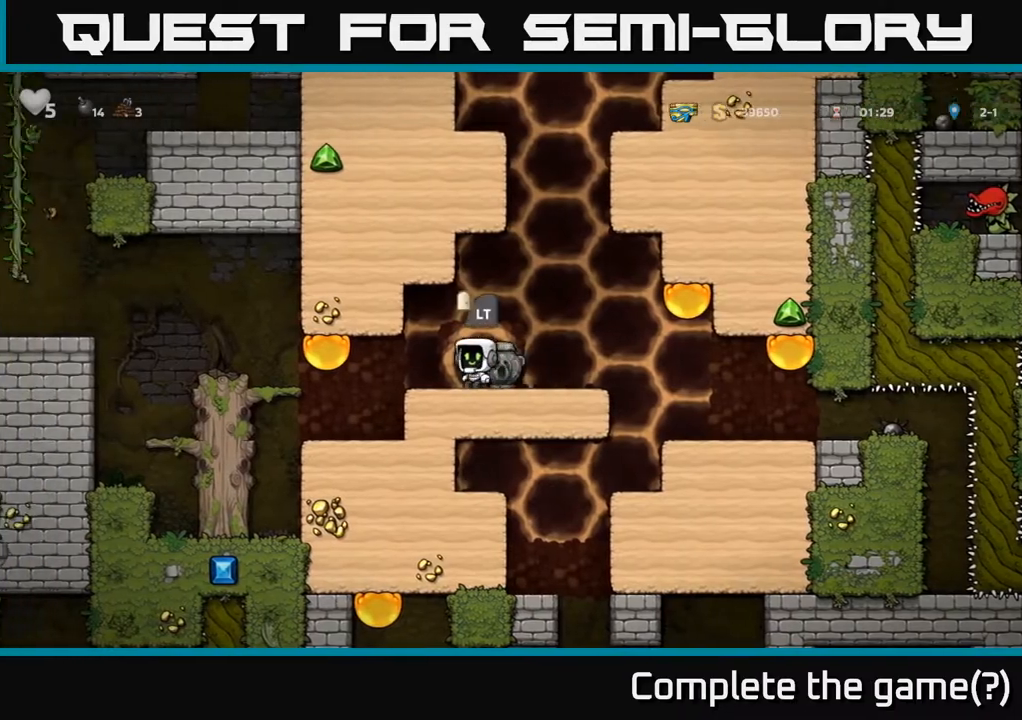
{"buttons": ["DPAD_LEFT"], "left_stick": "center", "right_stick": "center", "events": [[133, "DPAD_LEFT", "up"], [433, "DPAD_LEFT", "down"]]}
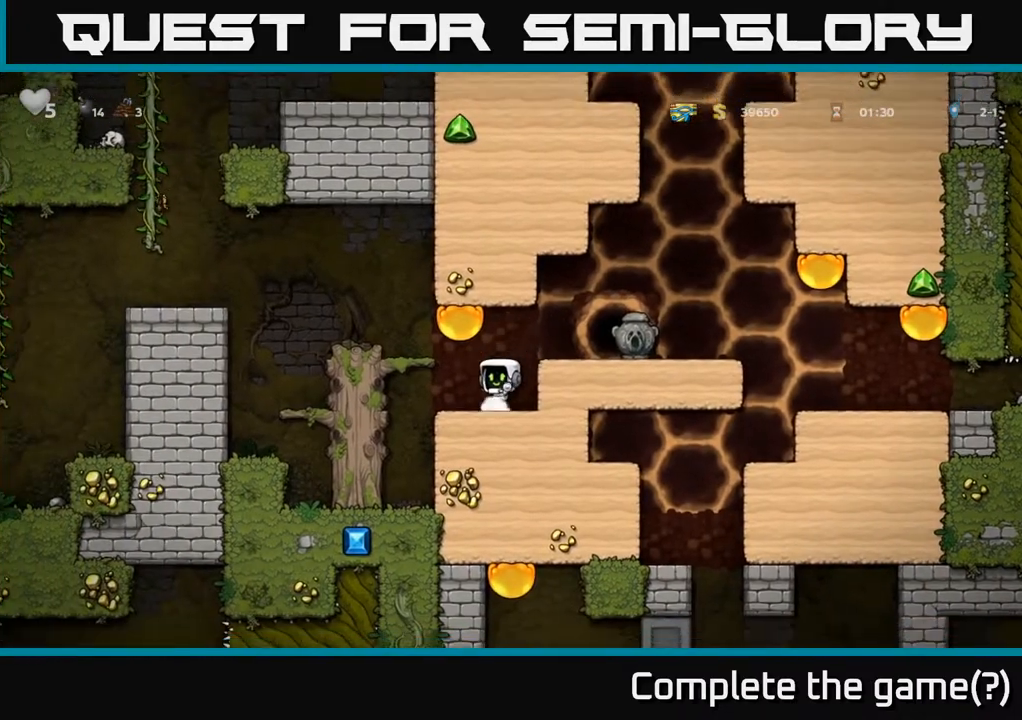
{"buttons": [], "left_stick": "center", "right_stick": "center", "events": [[33, "DPAD_LEFT", "up"], [100, "DPAD_LEFT", "down"], [217, "A", "down"], [400, "A", "up"], [467, "DPAD_LEFT", "up"]]}
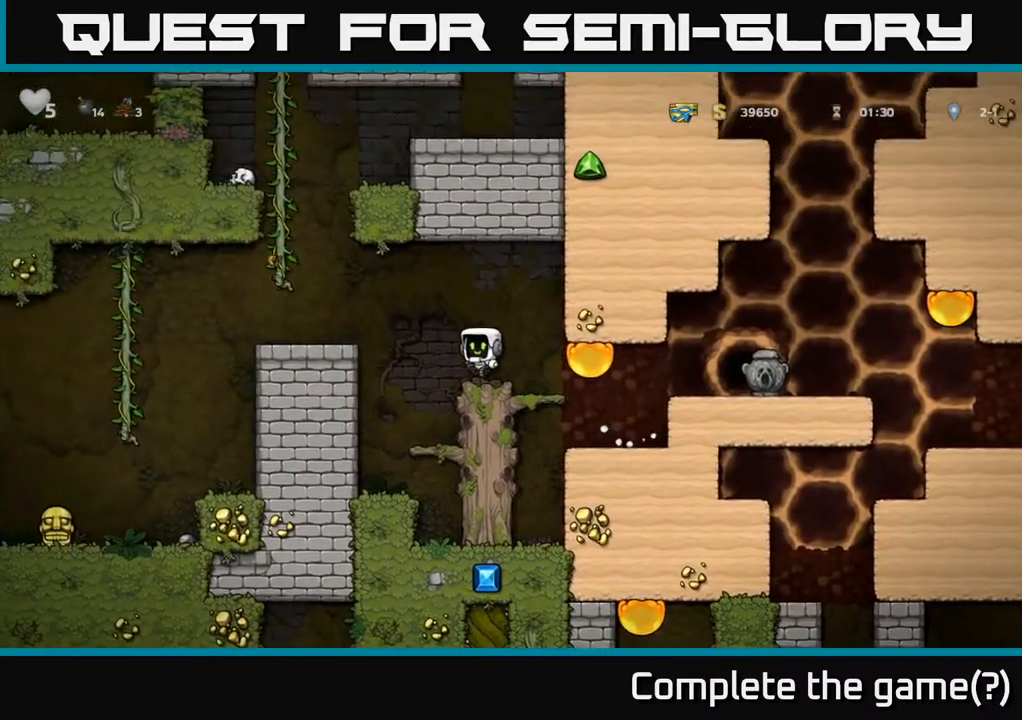
{"buttons": ["DPAD_LEFT"], "left_stick": "center", "right_stick": "center", "events": [[100, "DPAD_LEFT", "down"], [167, "A", "down"], [350, "A", "up"]]}
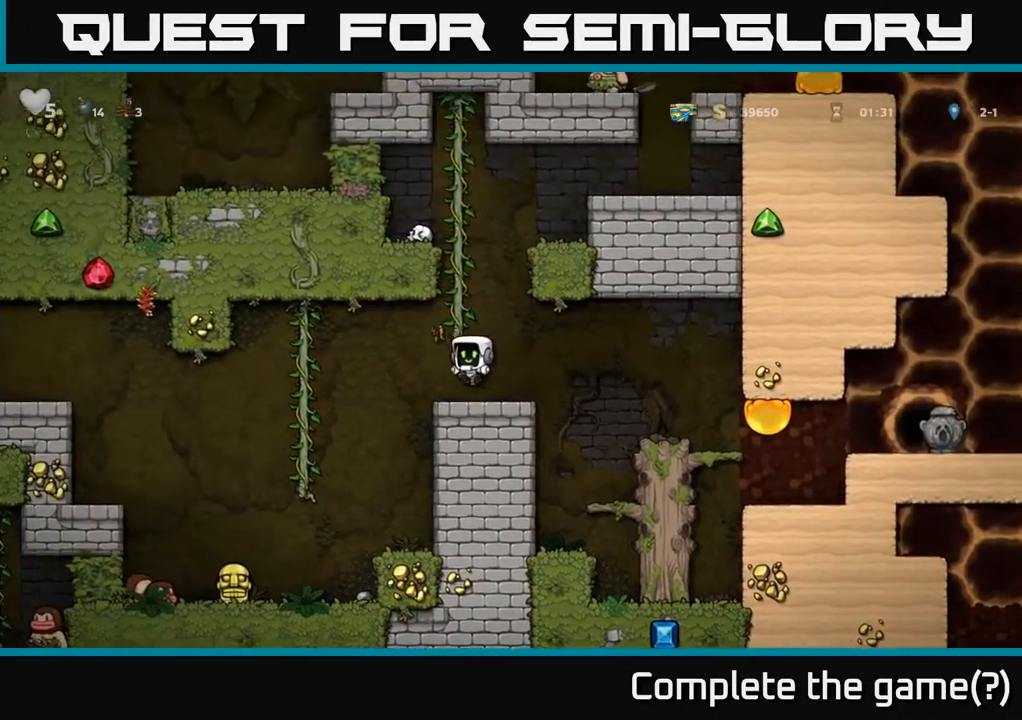
{"buttons": ["DPAD_DOWN"], "left_stick": "center", "right_stick": "center", "events": [[433, "DPAD_LEFT", "up"], [500, "DPAD_DOWN", "down"]]}
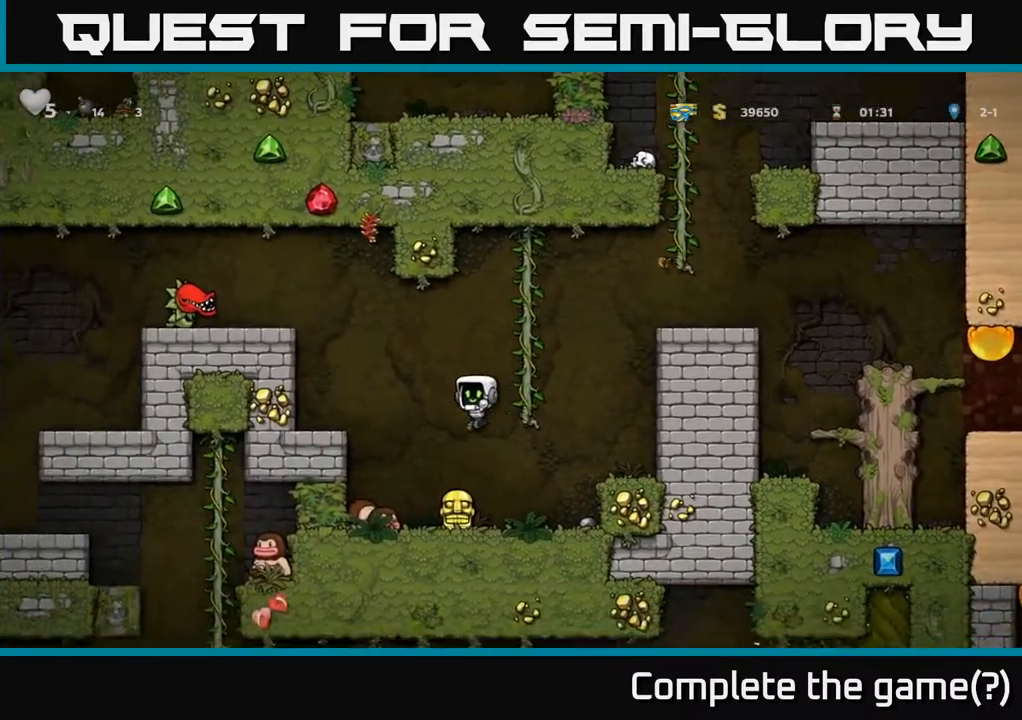
{"buttons": ["A", "DPAD_RIGHT"], "left_stick": "center", "right_stick": "center", "events": [[217, "X", "down"], [317, "DPAD_RIGHT", "down"], [317, "X", "up"], [333, "A", "down"], [333, "DPAD_DOWN", "up"]]}
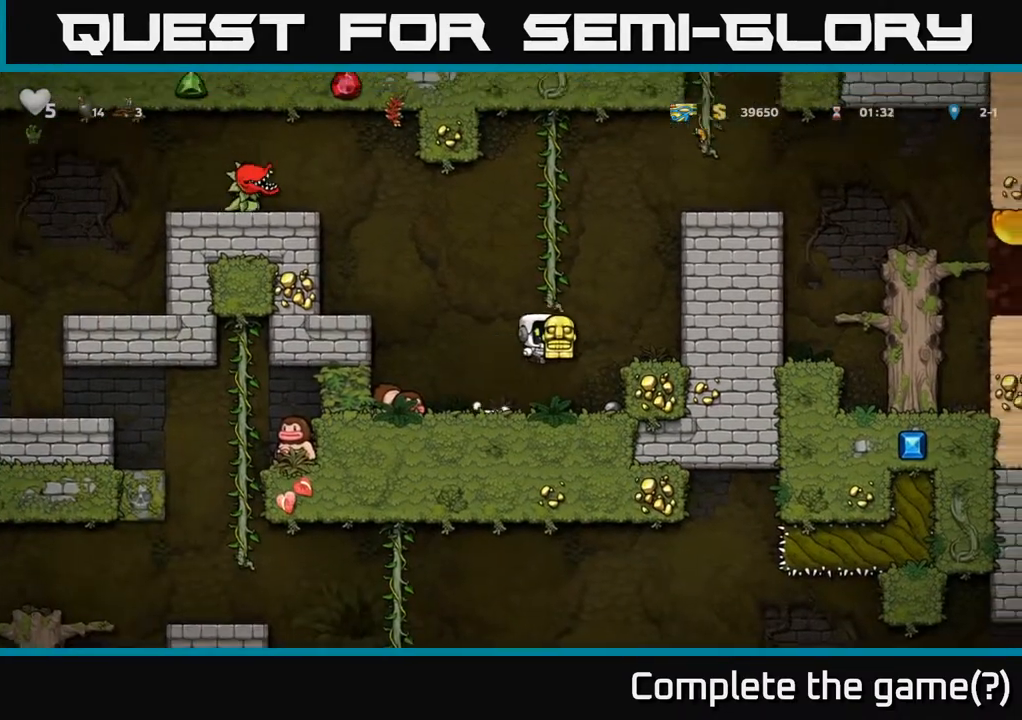
{"buttons": ["DPAD_RIGHT"], "left_stick": "center", "right_stick": "center", "events": [[67, "A", "up"], [283, "A", "down"], [433, "A", "up"]]}
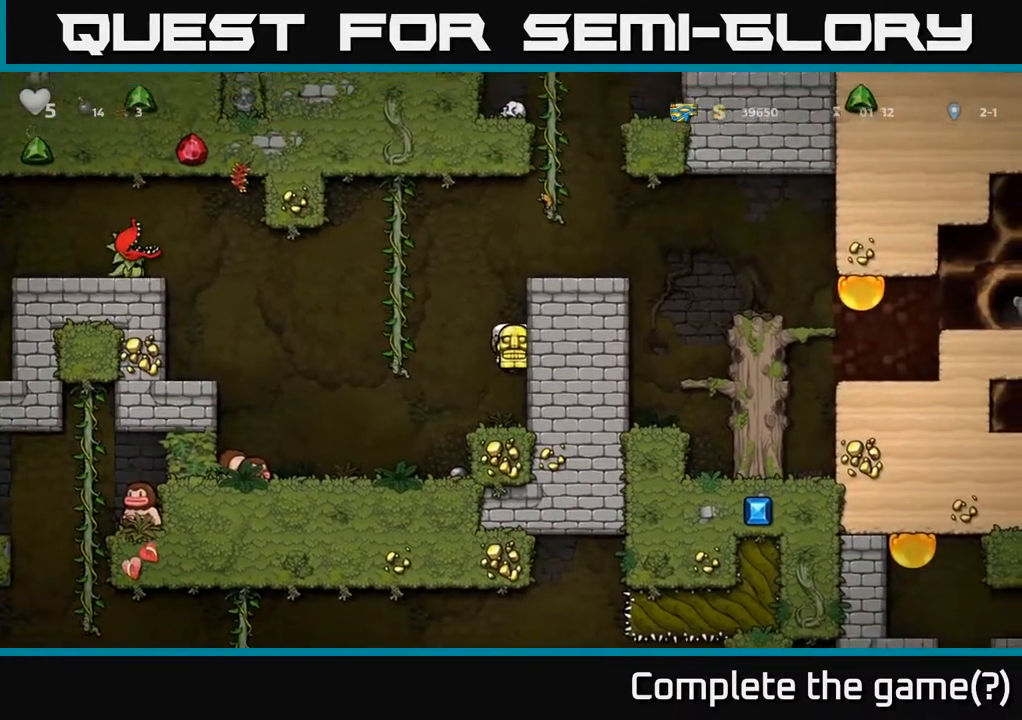
{"buttons": ["DPAD_RIGHT"], "left_stick": "center", "right_stick": "center", "events": [[50, "A", "down"], [183, "A", "up"], [367, "A", "down"], [483, "A", "up"]]}
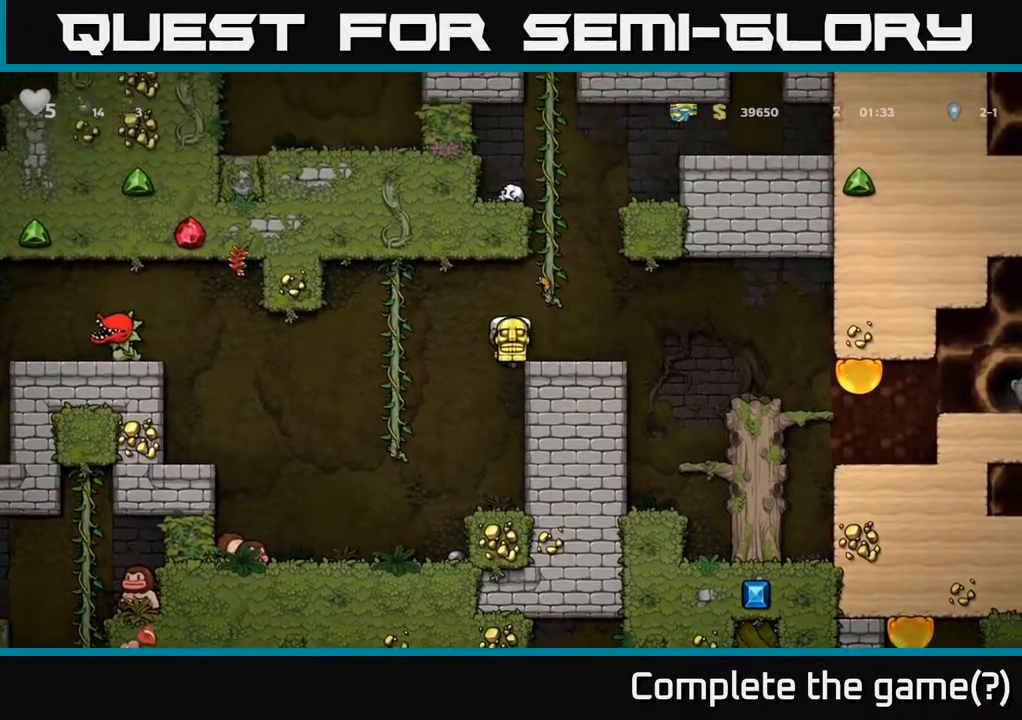
{"buttons": ["DPAD_RIGHT"], "left_stick": "center", "right_stick": "center", "events": [[217, "A", "down"], [283, "A", "up"]]}
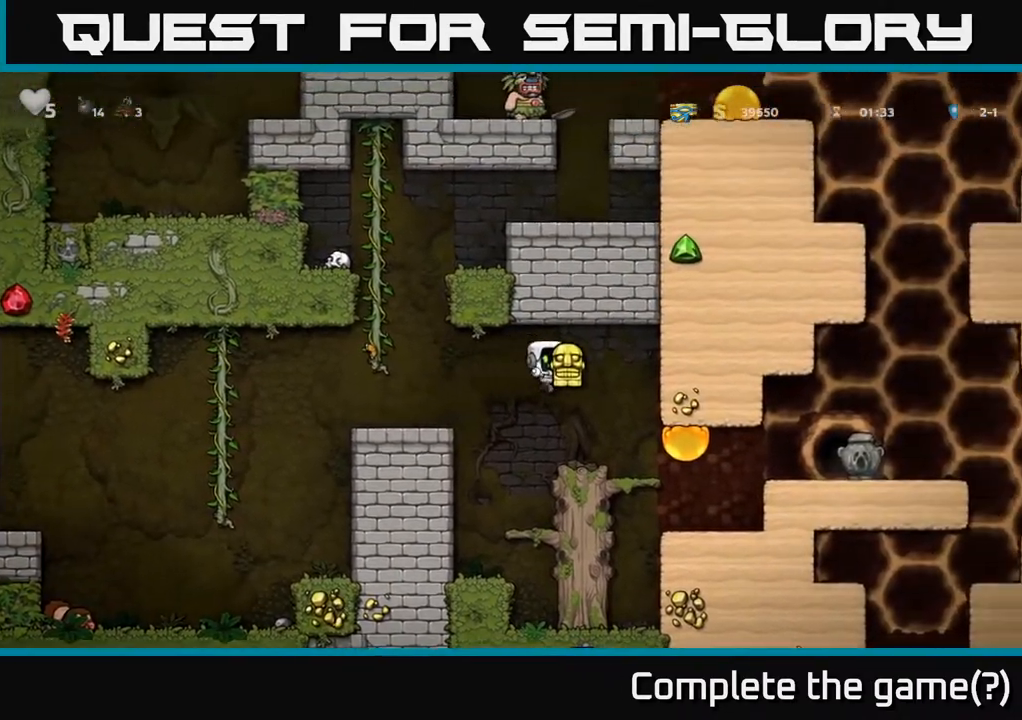
{"buttons": [], "left_stick": "center", "right_stick": "center", "events": [[33, "DPAD_RIGHT", "up"], [167, "DPAD_RIGHT", "down"], [283, "DPAD_DOWN", "down"], [317, "DPAD_RIGHT", "up"], [350, "A", "down"], [450, "A", "up"], [450, "DPAD_DOWN", "up"]]}
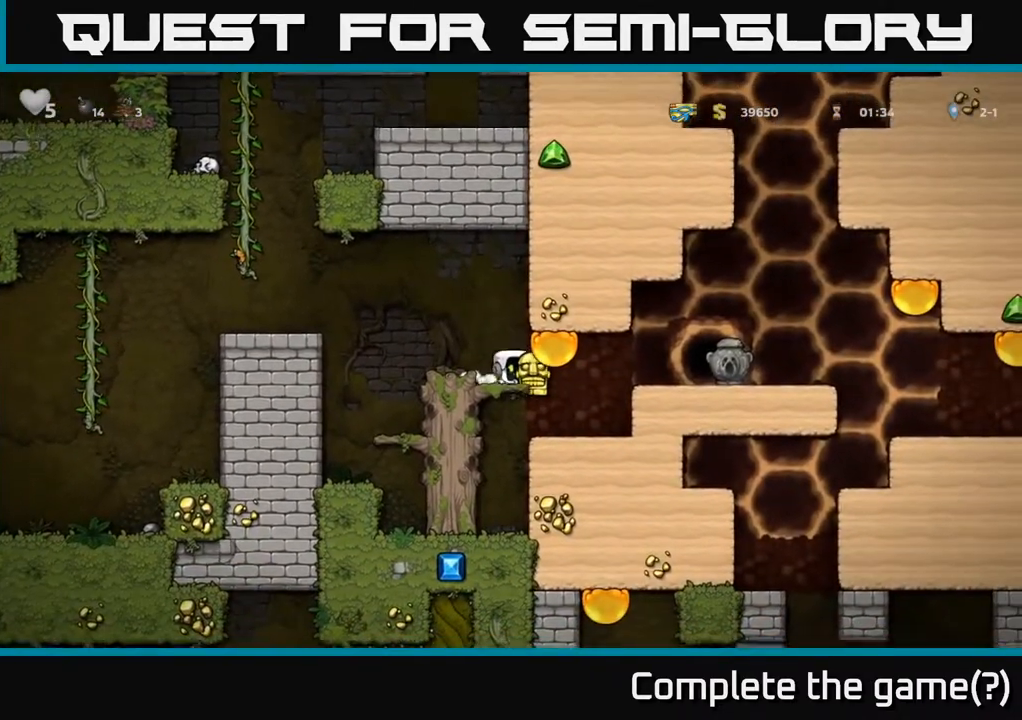
{"buttons": ["DPAD_RIGHT"], "left_stick": "center", "right_stick": "center", "events": [[33, "DPAD_RIGHT", "down"], [317, "A", "down"], [467, "A", "up"]]}
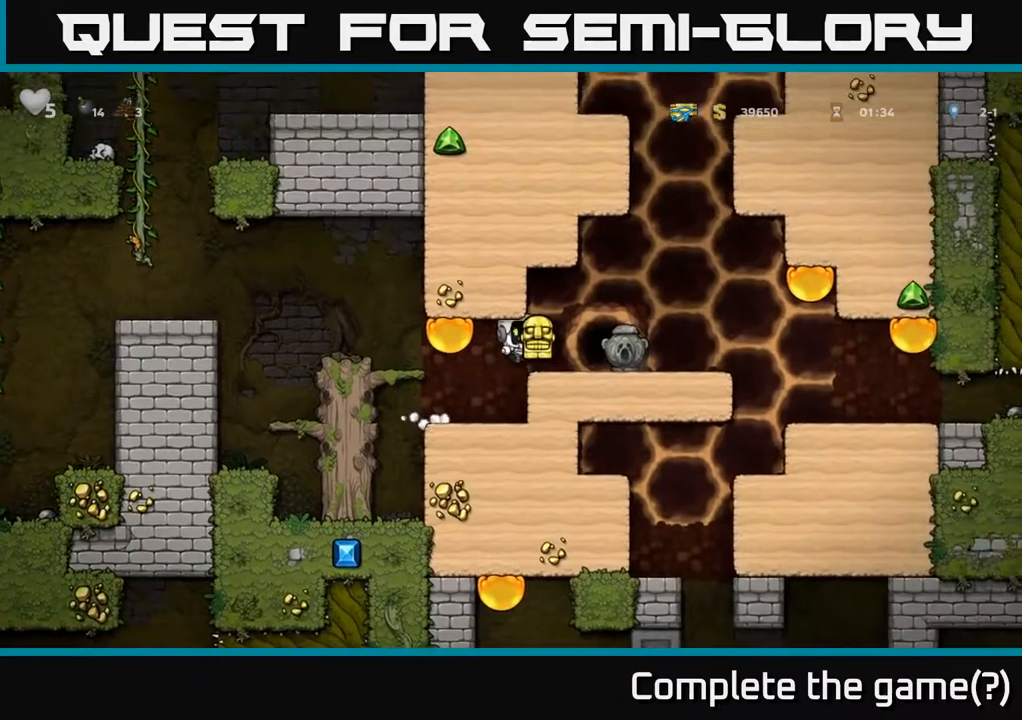
{"buttons": ["DPAD_RIGHT"], "left_stick": "center", "right_stick": "center", "events": []}
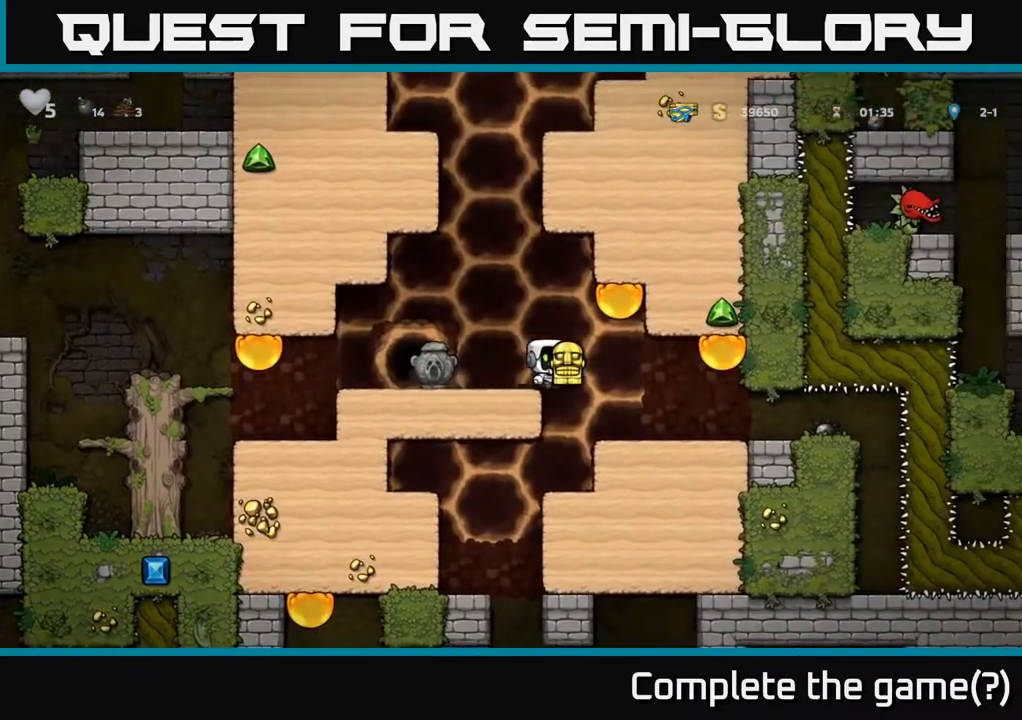
{"buttons": [], "left_stick": "center", "right_stick": "center", "events": [[100, "DPAD_RIGHT", "up"], [183, "DPAD_LEFT", "down"], [350, "DPAD_LEFT", "up"]]}
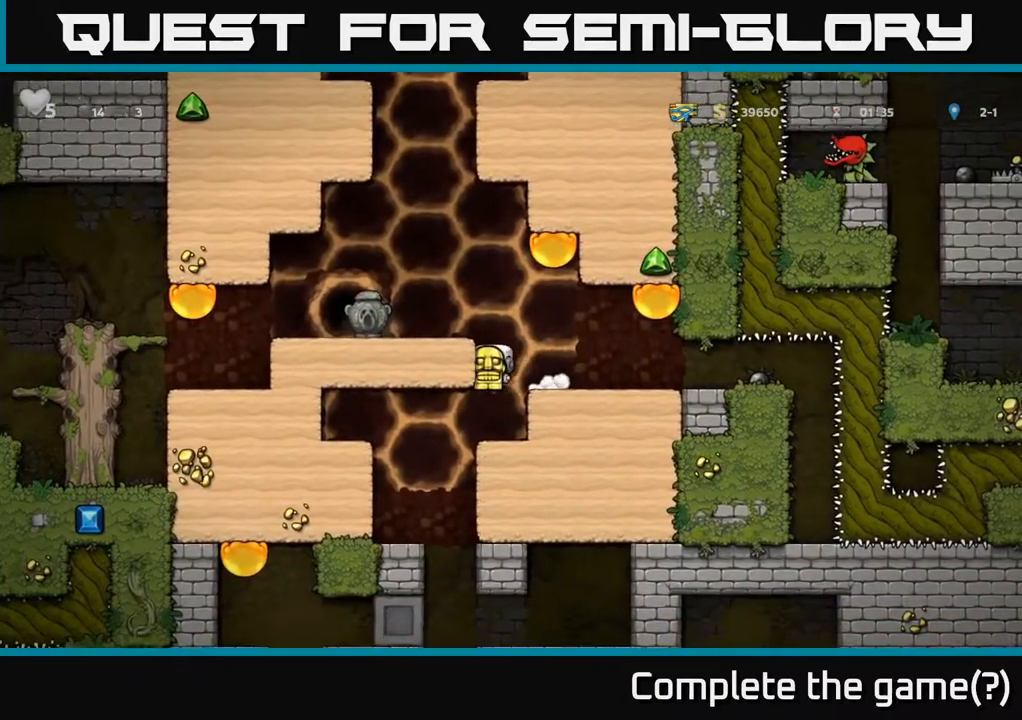
{"buttons": [], "left_stick": "center", "right_stick": "center", "events": [[217, "DPAD_LEFT", "down"], [383, "DPAD_LEFT", "up"]]}
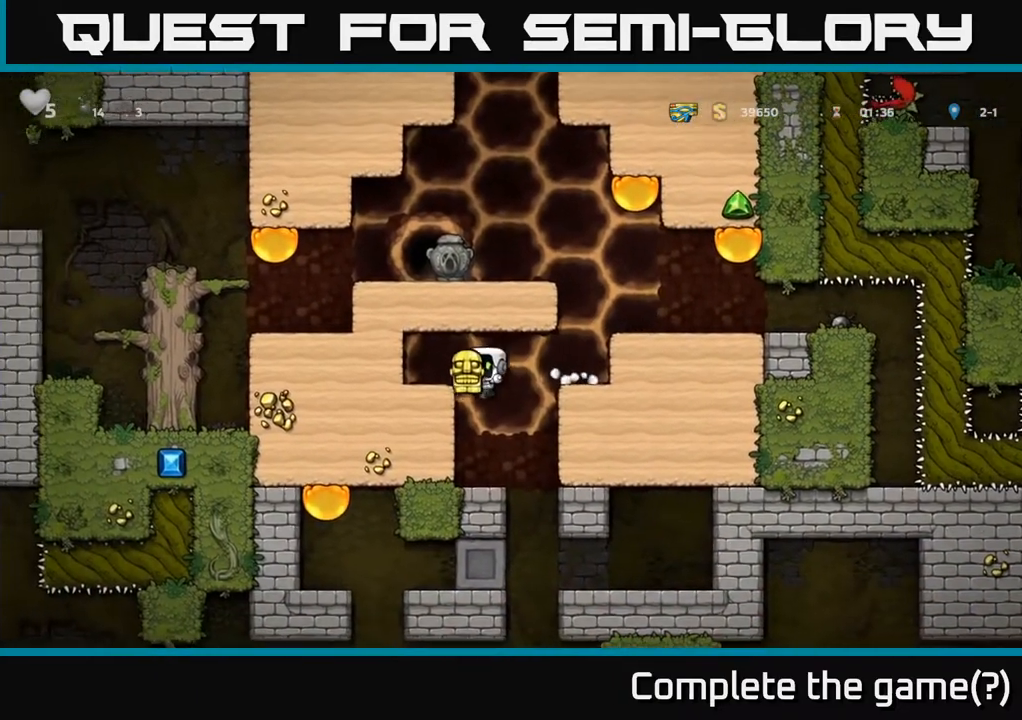
{"buttons": ["DPAD_RIGHT"], "left_stick": "center", "right_stick": "center", "events": [[400, "DPAD_RIGHT", "down"]]}
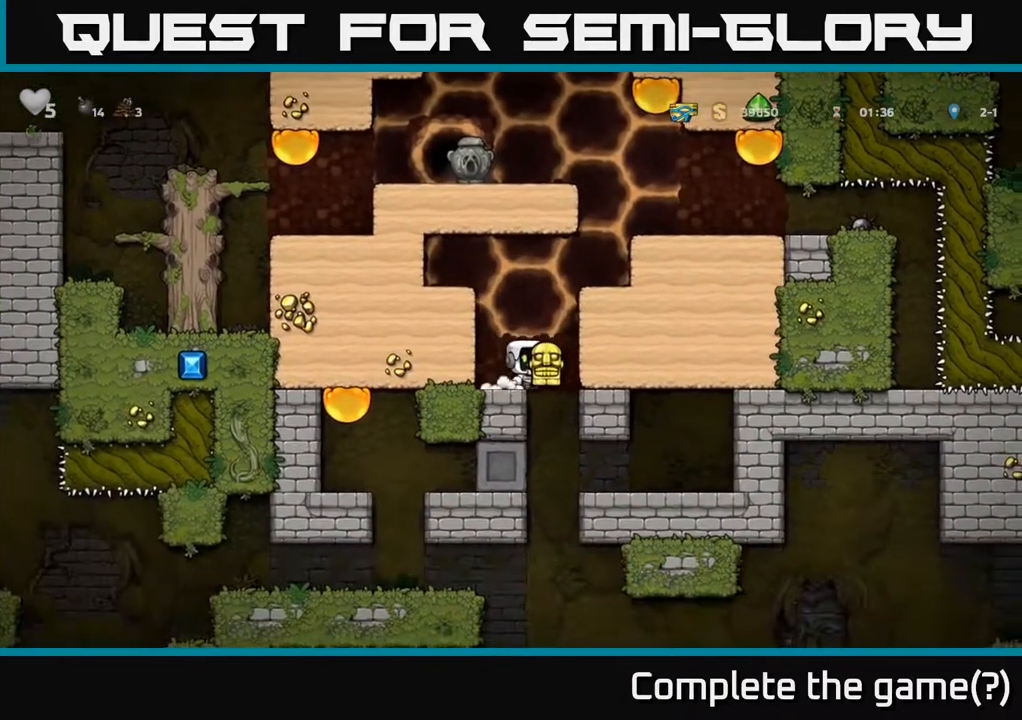
{"buttons": ["DPAD_RIGHT"], "left_stick": "center", "right_stick": "center", "events": [[33, "DPAD_RIGHT", "up"], [500, "DPAD_RIGHT", "down"]]}
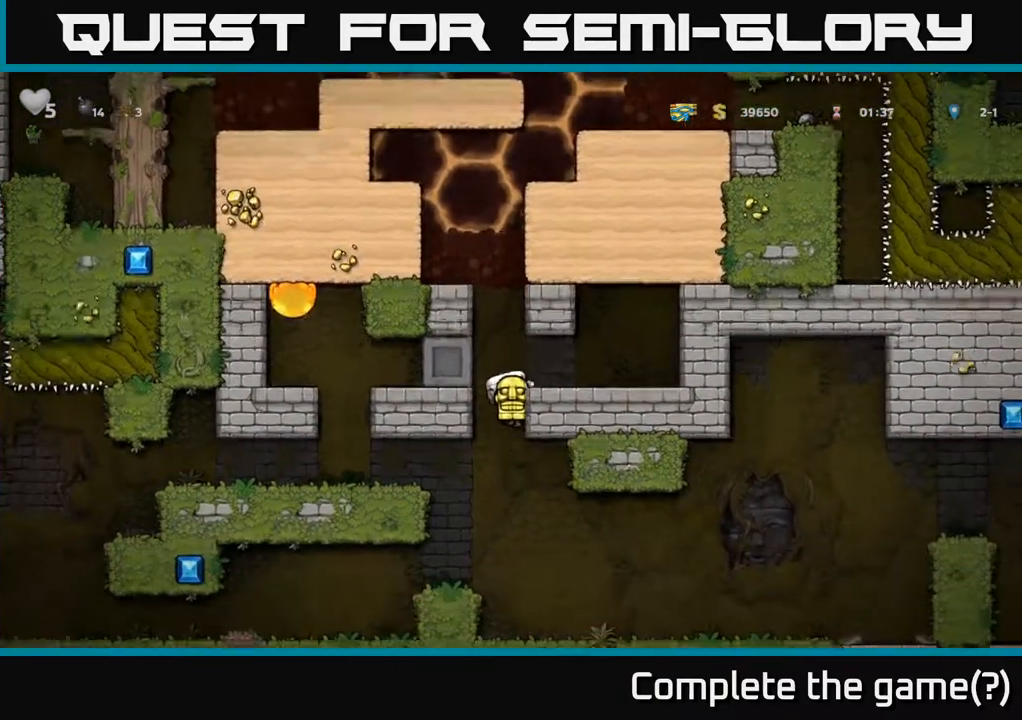
{"buttons": [], "left_stick": "center", "right_stick": "center", "events": [[133, "DPAD_RIGHT", "up"]]}
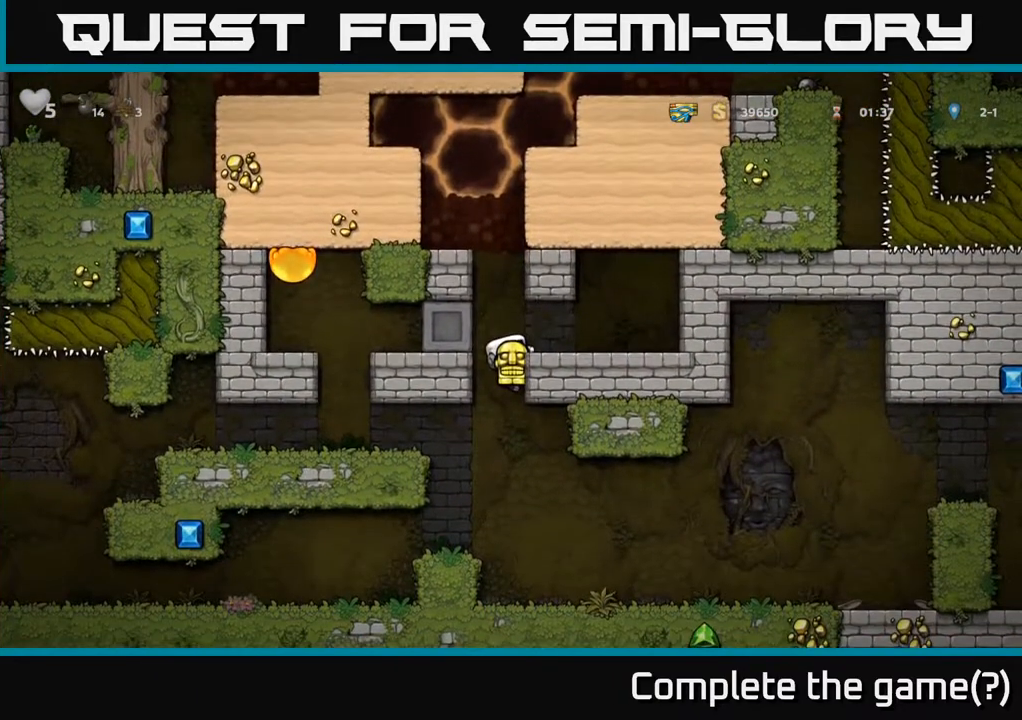
{"buttons": ["DPAD_RIGHT"], "left_stick": "center", "right_stick": "center", "events": [[33, "DPAD_DOWN", "down"], [33, "DPAD_LEFT", "down"], [83, "DPAD_LEFT", "up"], [100, "A", "down"], [200, "A", "up"], [233, "DPAD_DOWN", "up"], [383, "DPAD_RIGHT", "down"]]}
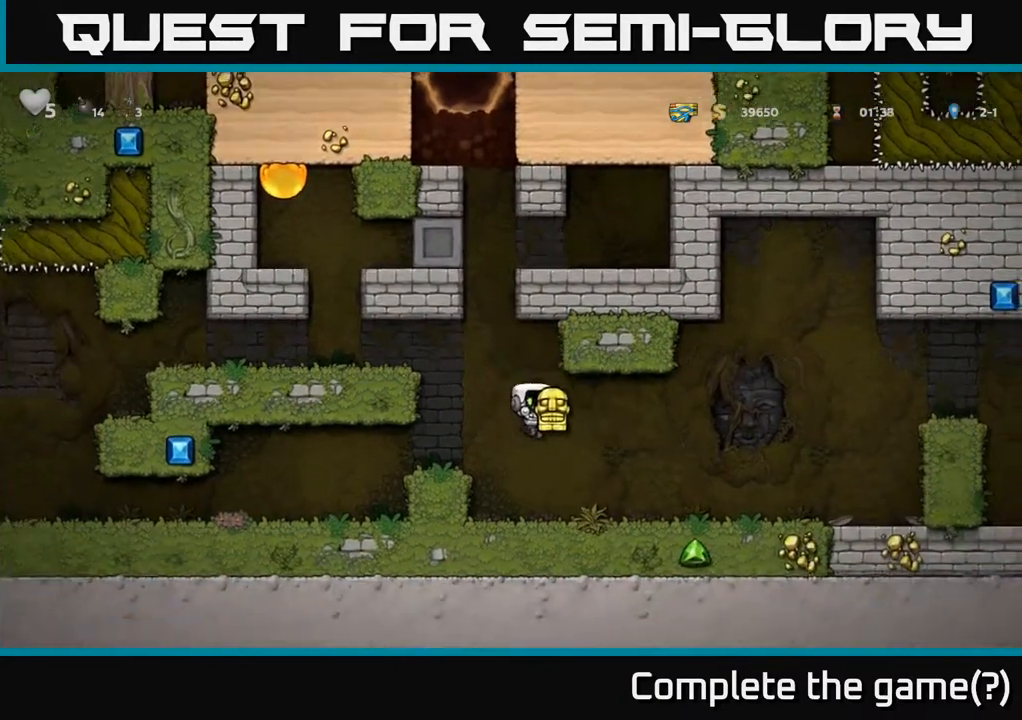
{"buttons": ["DPAD_RIGHT"], "left_stick": "center", "right_stick": "center", "events": []}
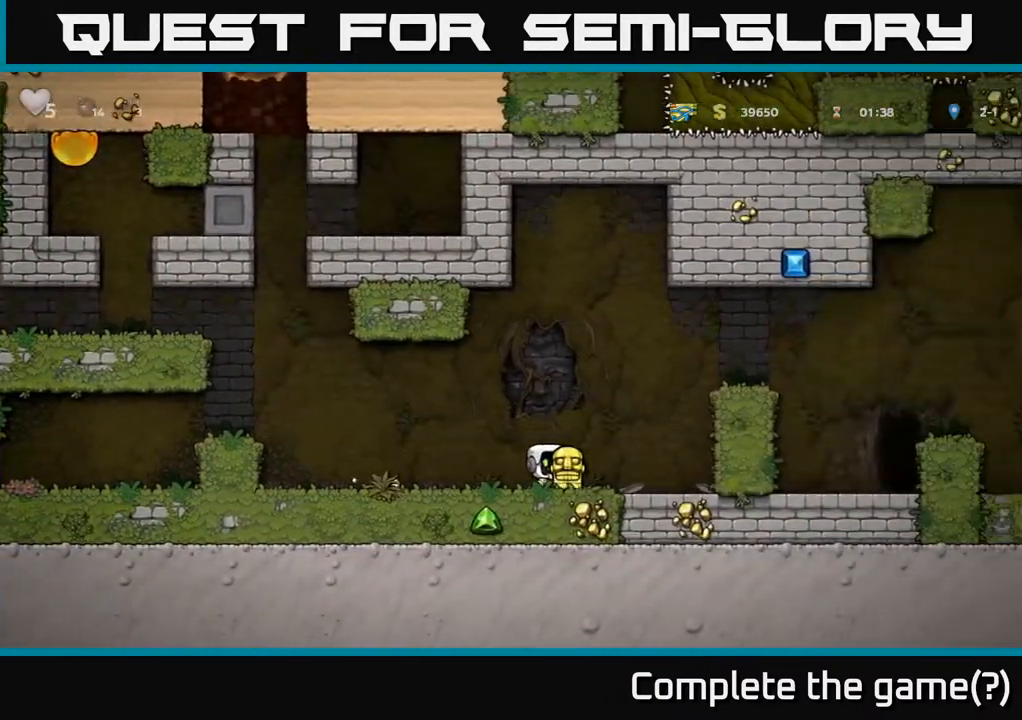
{"buttons": ["A", "DPAD_RIGHT"], "left_stick": "center", "right_stick": "center", "events": [[33, "A", "down"], [200, "A", "up"], [317, "A", "down"]]}
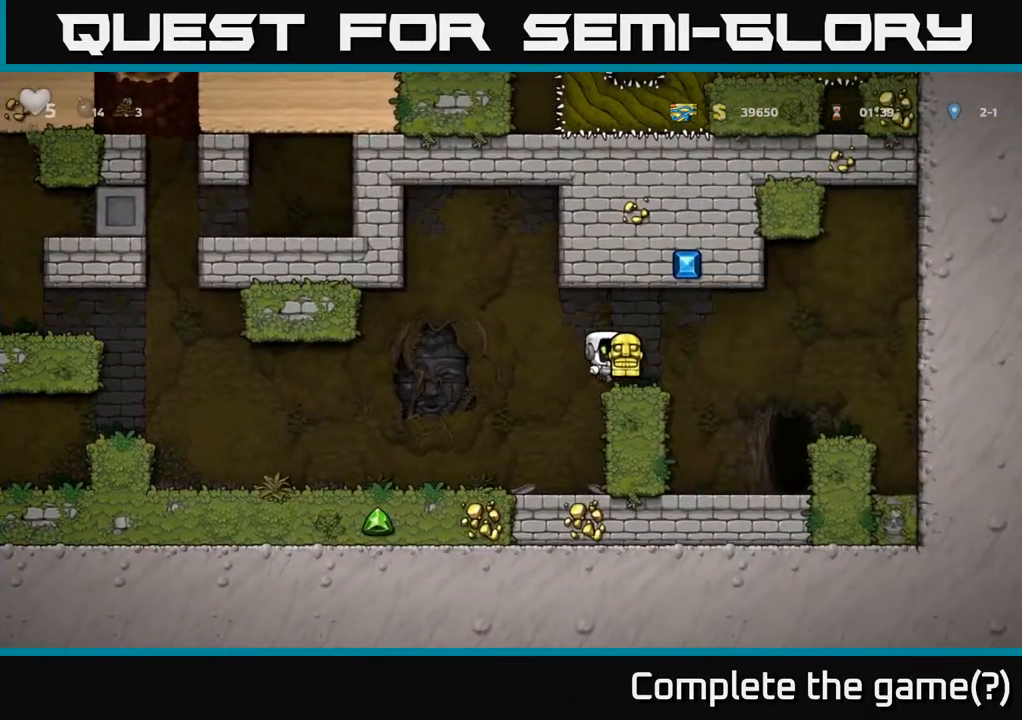
{"buttons": ["DPAD_RIGHT"], "left_stick": "center", "right_stick": "center", "events": [[83, "A", "up"], [300, "DPAD_RIGHT", "up"], [417, "DPAD_RIGHT", "down"]]}
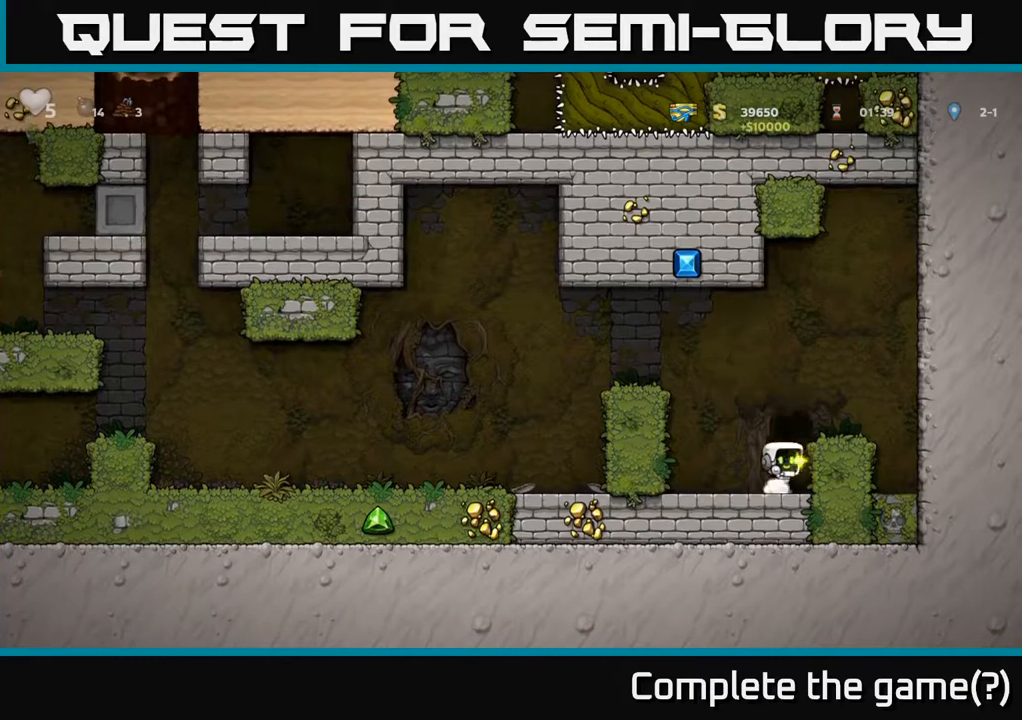
{"buttons": ["DPAD_LEFT"], "left_stick": "center", "right_stick": "center", "events": [[33, "DPAD_RIGHT", "up"], [83, "DPAD_LEFT", "down"], [150, "A", "down"], [400, "A", "up"]]}
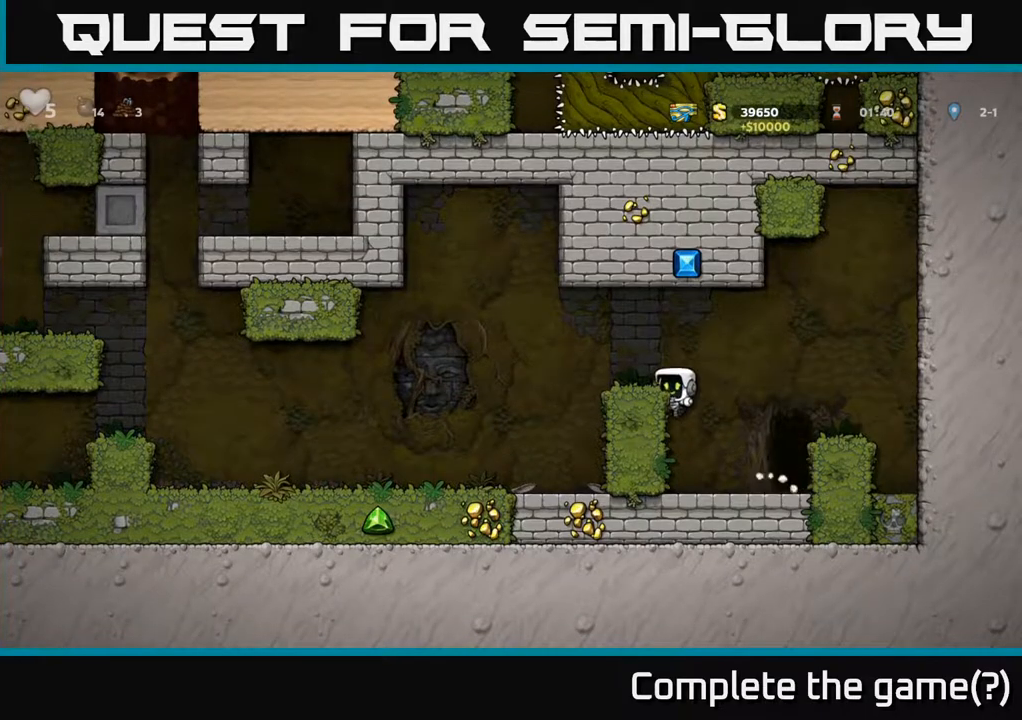
{"buttons": ["DPAD_LEFT"], "left_stick": "center", "right_stick": "center", "events": [[50, "A", "down"], [150, "A", "up"]]}
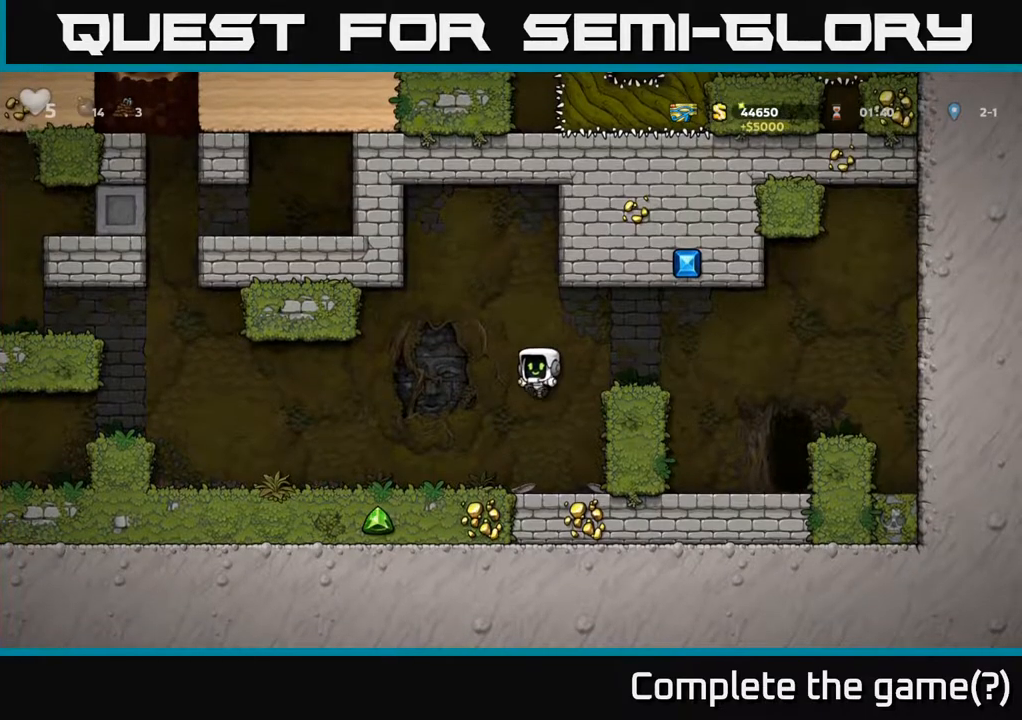
{"buttons": ["A", "DPAD_LEFT"], "left_stick": "center", "right_stick": "center", "events": [[467, "A", "down"]]}
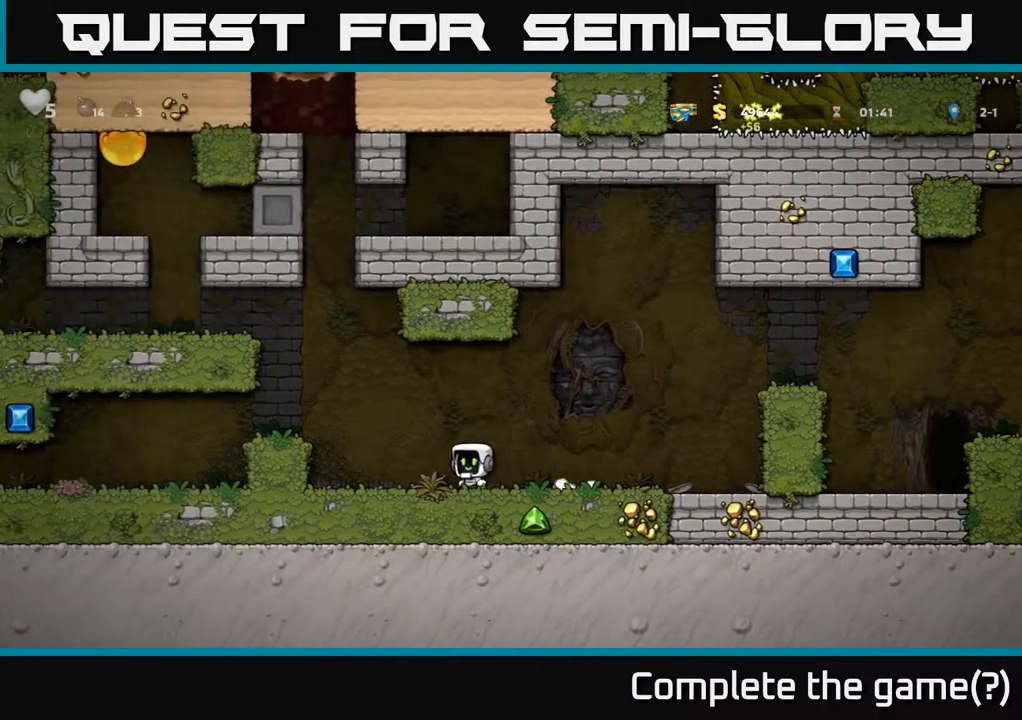
{"buttons": ["A"], "left_stick": "center", "right_stick": "center", "events": [[183, "A", "up"], [350, "DPAD_LEFT", "up"], [483, "A", "down"]]}
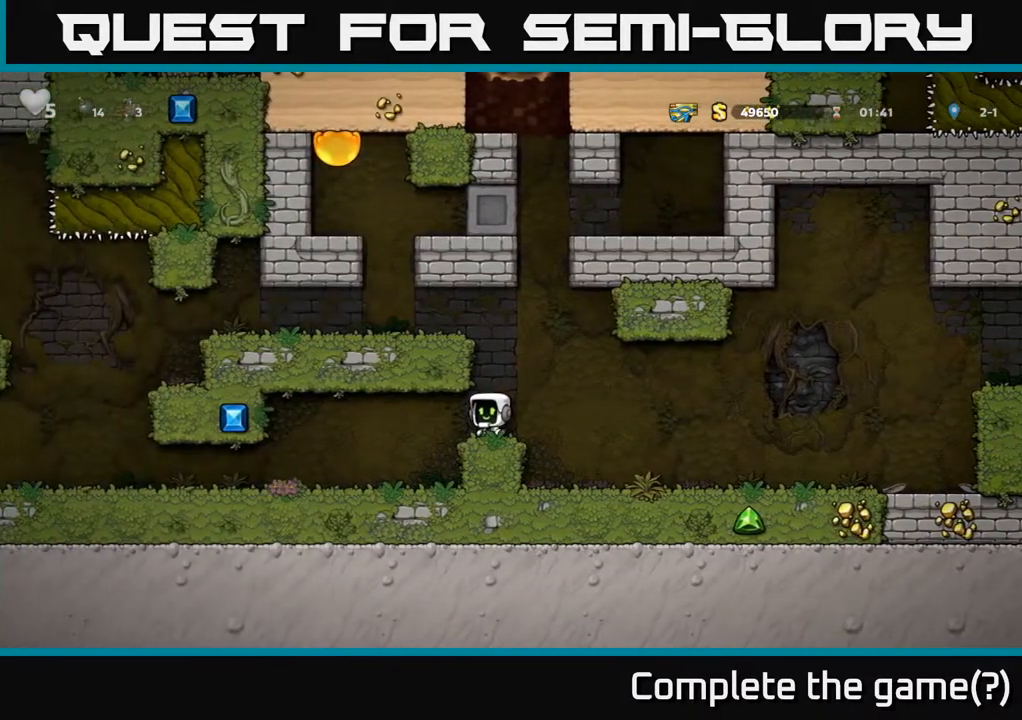
{"buttons": ["A", "DPAD_RIGHT"], "left_stick": "center", "right_stick": "center", "events": [[100, "DPAD_LEFT", "down"], [117, "A", "up"], [367, "DPAD_LEFT", "up"], [400, "A", "down"], [400, "DPAD_RIGHT", "down"]]}
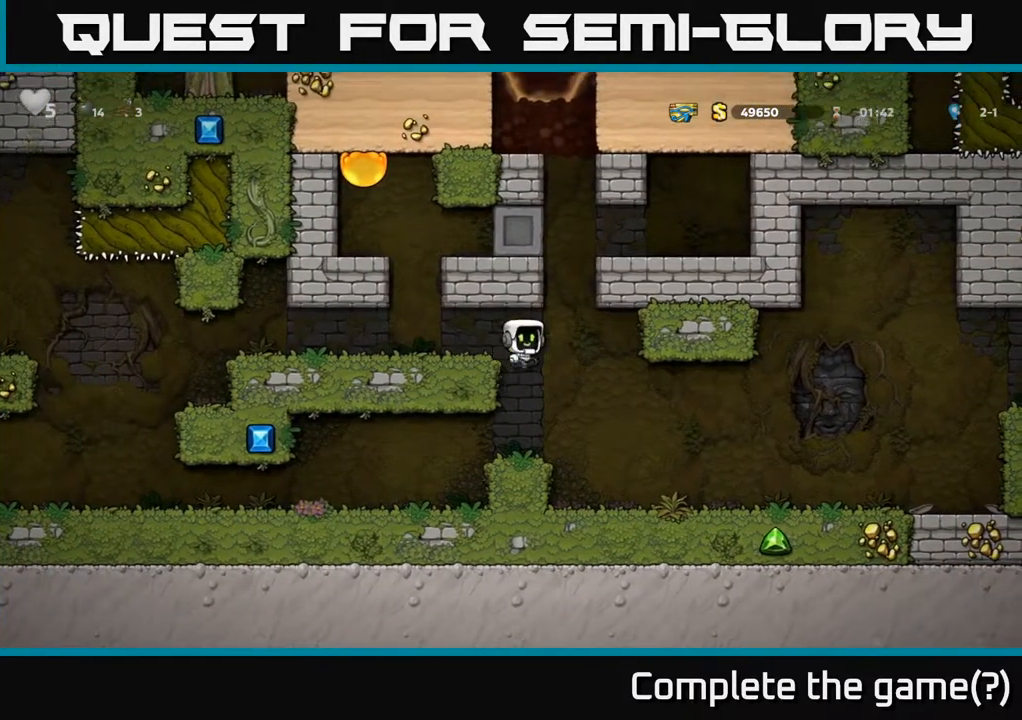
{"buttons": ["DPAD_RIGHT"], "left_stick": "center", "right_stick": "center", "events": [[283, "A", "up"], [367, "A", "down"], [483, "A", "up"]]}